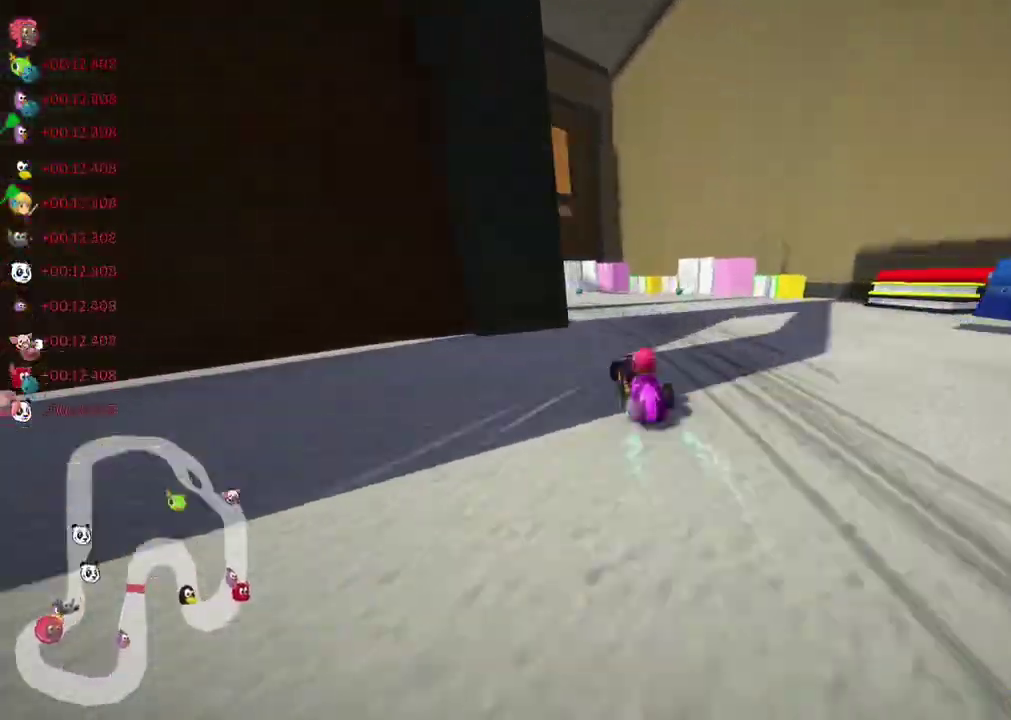
Gameplay with keyboard; each line is a JSON object with the keys held at the frame after it. "events" lists presses ("down") and releases ("up") of ".", "/", "alt_r", "b", "c", "comma", "ctrl_r", "d", "down", "f", "g", "h", "j", "k", "l", "left", "m", "n", "quote", "return", "right", "semicolon", "shift_r", "space", "super", "up" and "v" between this image and that frame as [ms after this image, input, new state], when the widget could be followed in between. No other keys are recorded. Mouse input is not recorded.
{"keys": ["n", "up"], "events": [[67, "left", "down"], [167, "right", "up"], [333, "m", "up"], [400, "left", "up"], [467, "n", "down"]]}
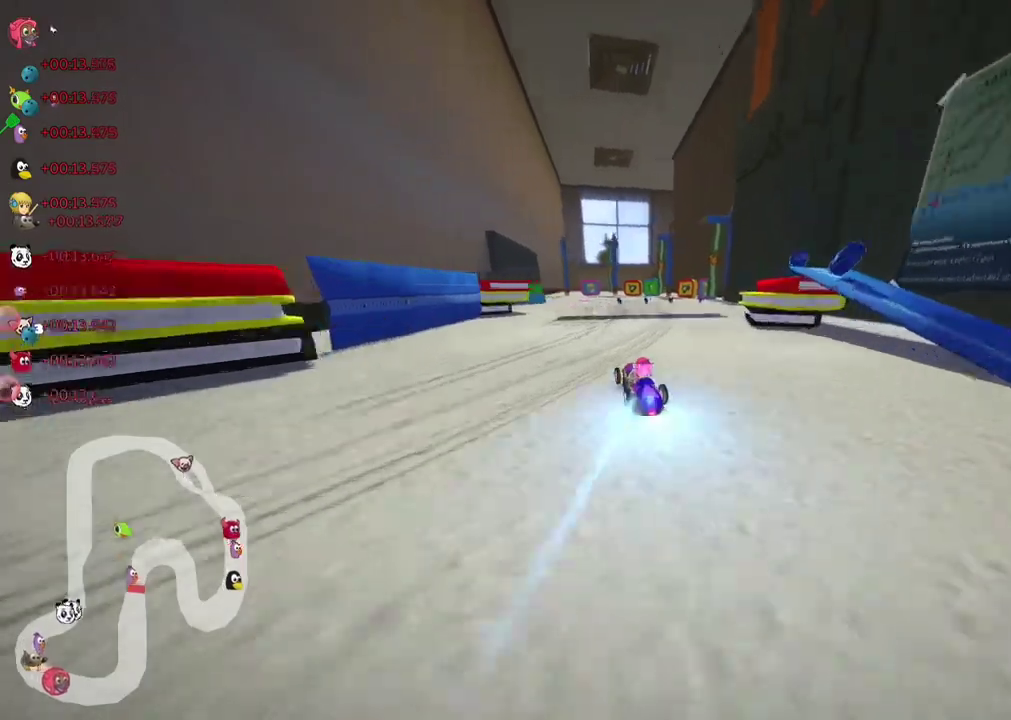
{"keys": ["left", "n", "up"], "events": [[17, "n", "up"], [67, "right", "down"], [100, "right", "up"], [250, "left", "down"], [250, "m", "down"], [333, "m", "up"], [433, "n", "down"]]}
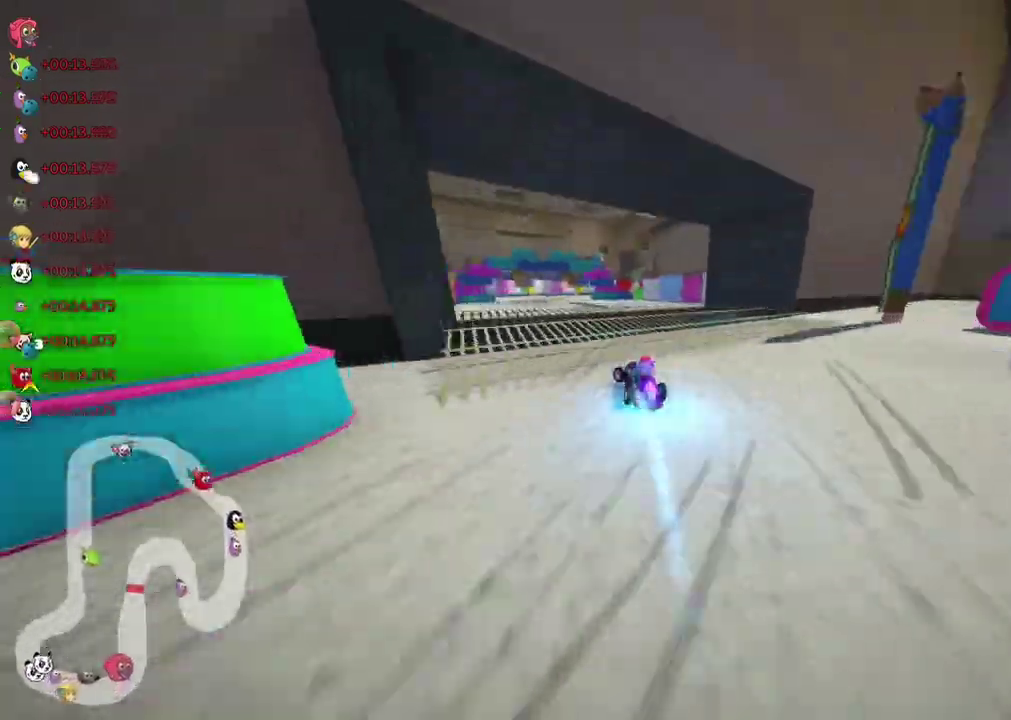
{"keys": ["left", "m", "up"]}
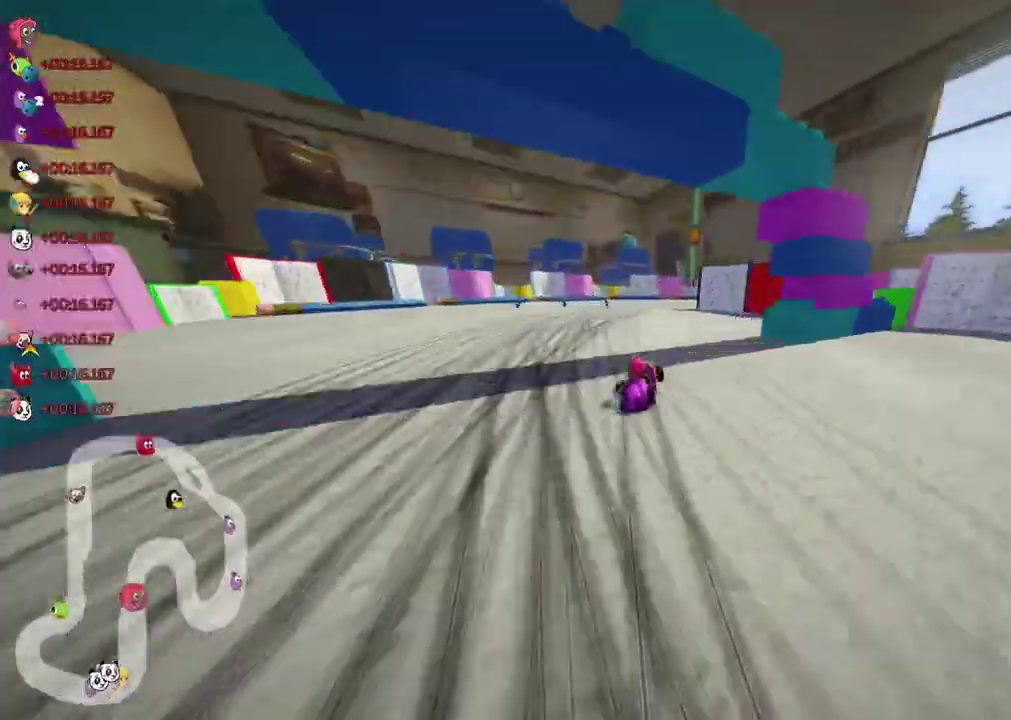
{"keys": ["left", "m", "up"]}
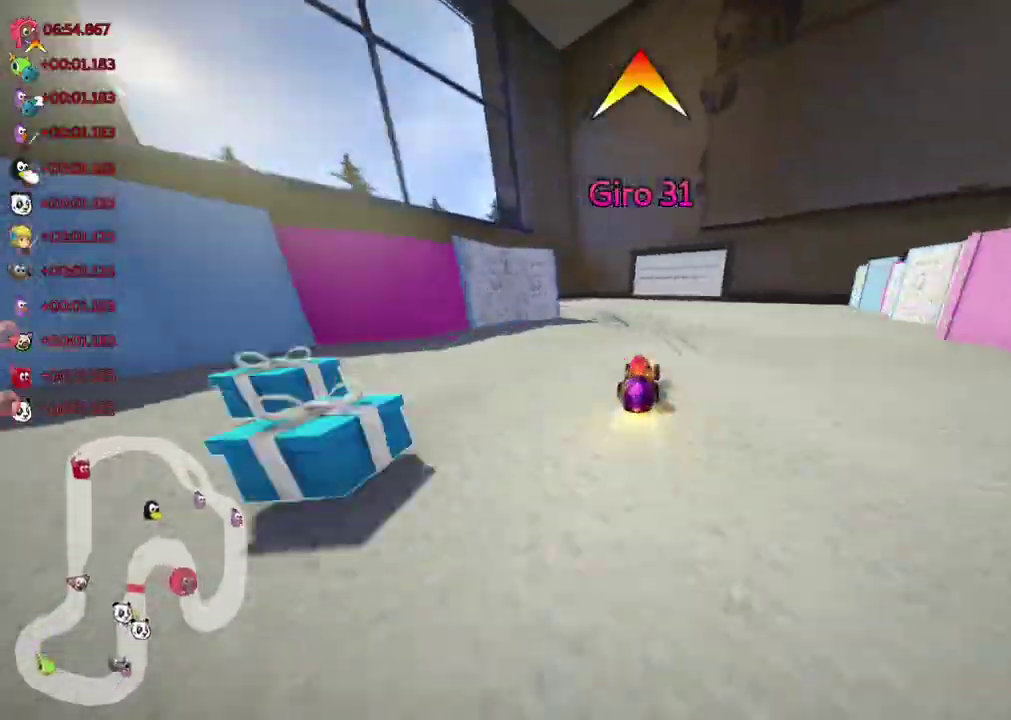
{"keys": ["m", "right", "up"]}
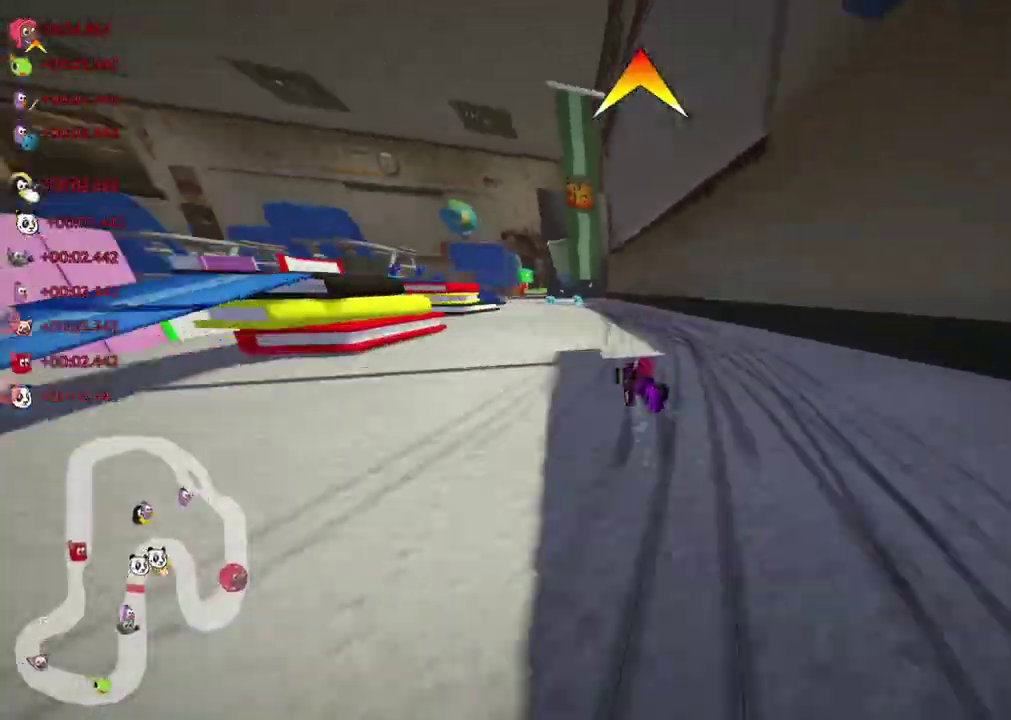
{"keys": ["m", "right", "up"], "events": [[33, "left", "down"], [100, "left", "up"], [133, "left", "down"], [217, "left", "up"], [283, "left", "down"], [317, "left", "up"]]}
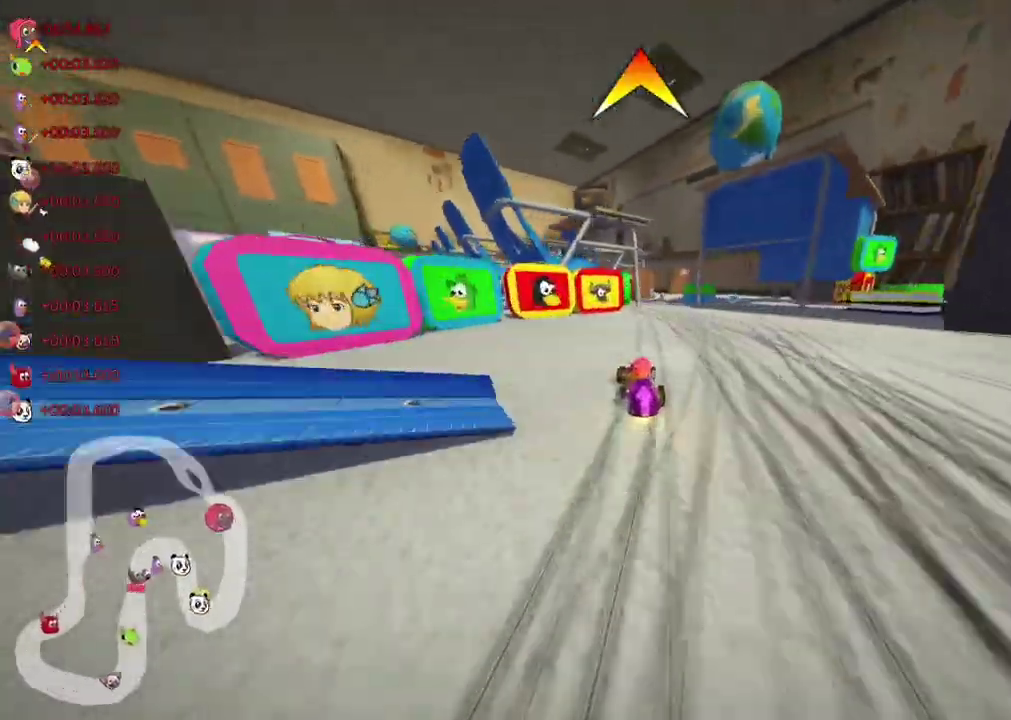
{"keys": ["right", "up"]}
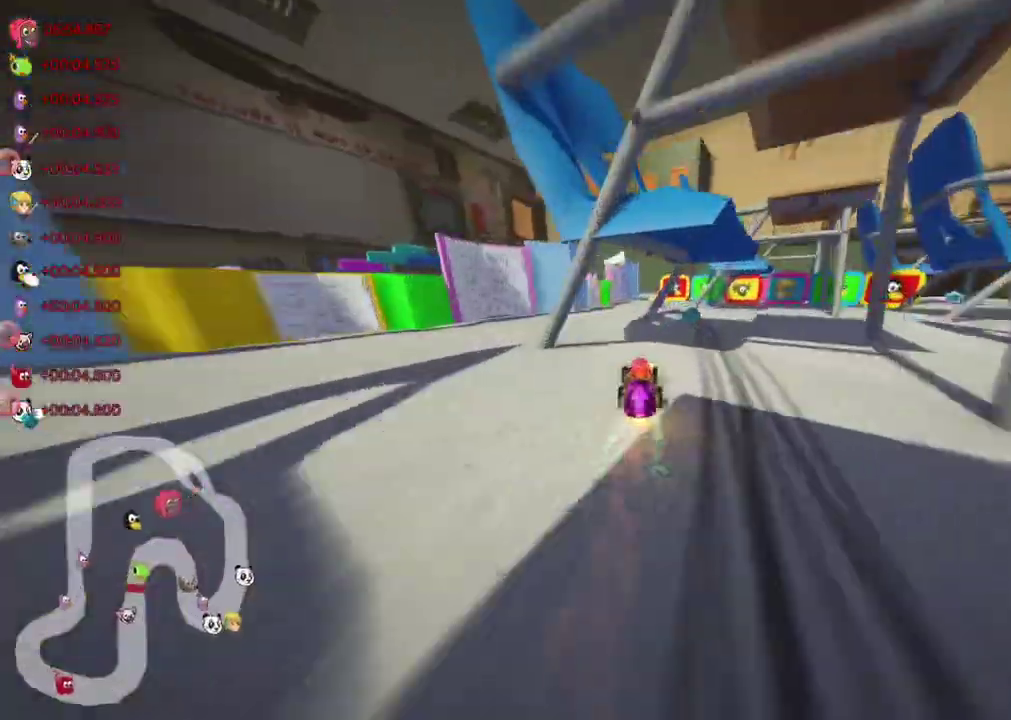
{"keys": ["left", "m", "up"]}